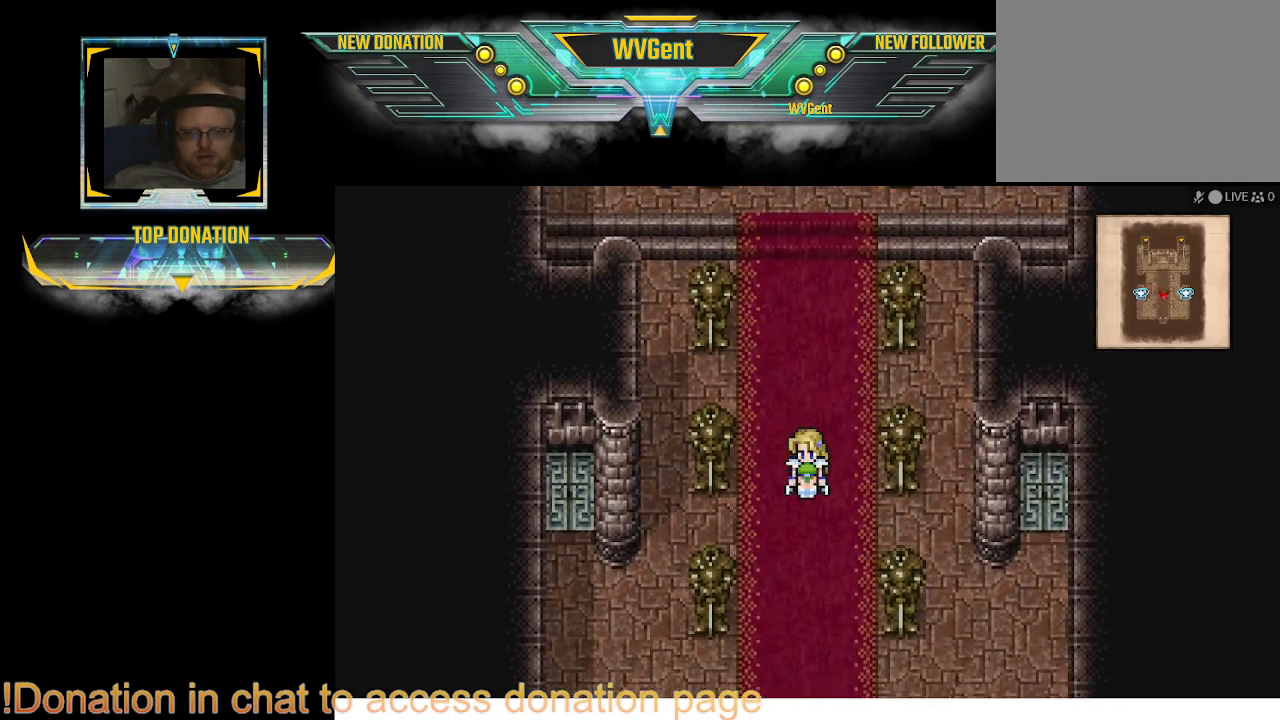
Gameplay with a controller (PlayStation layout); each line is a JSON object with the inputs held at the frame after it. "events" lists button and stick changes between this image and that frame as [ms after this image, input, new state], when the widget could be followed in between. Not read: L3 R3.
{"buttons": [], "left_stick": "down", "right_stick": "center", "events": []}
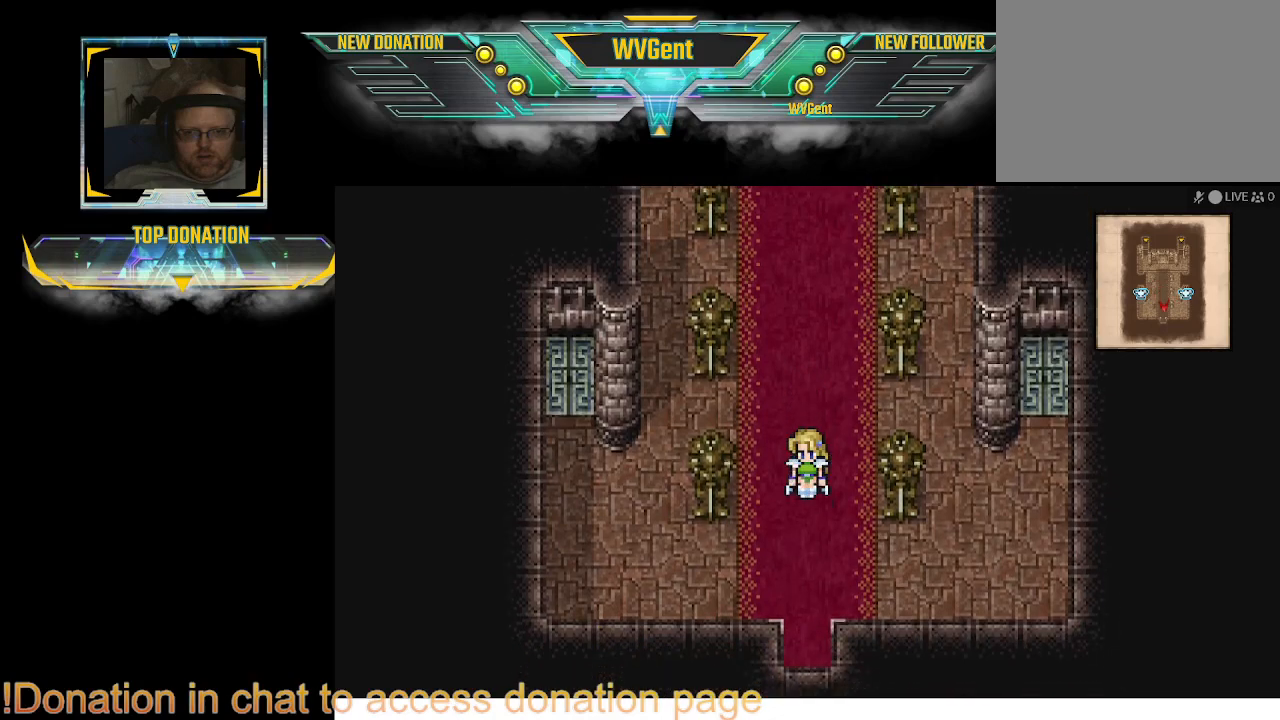
{"buttons": [], "left_stick": "down", "right_stick": "center", "events": []}
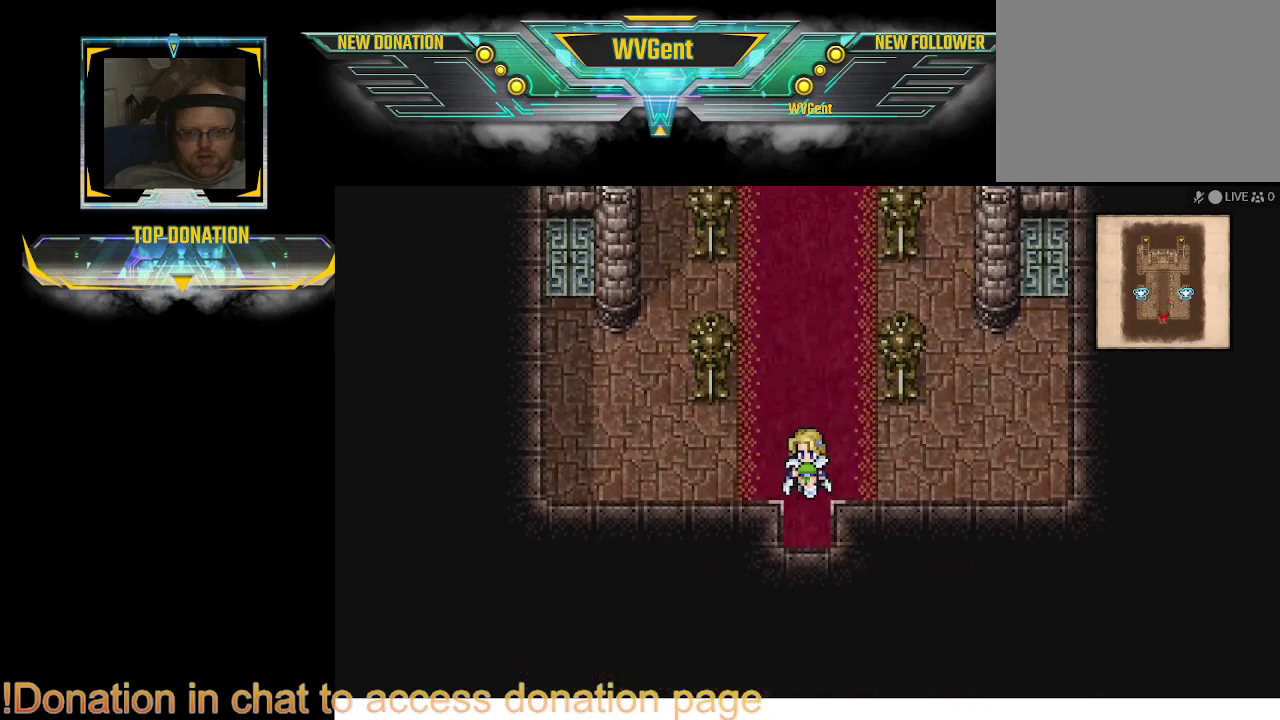
{"buttons": [], "left_stick": "down", "right_stick": "center", "events": []}
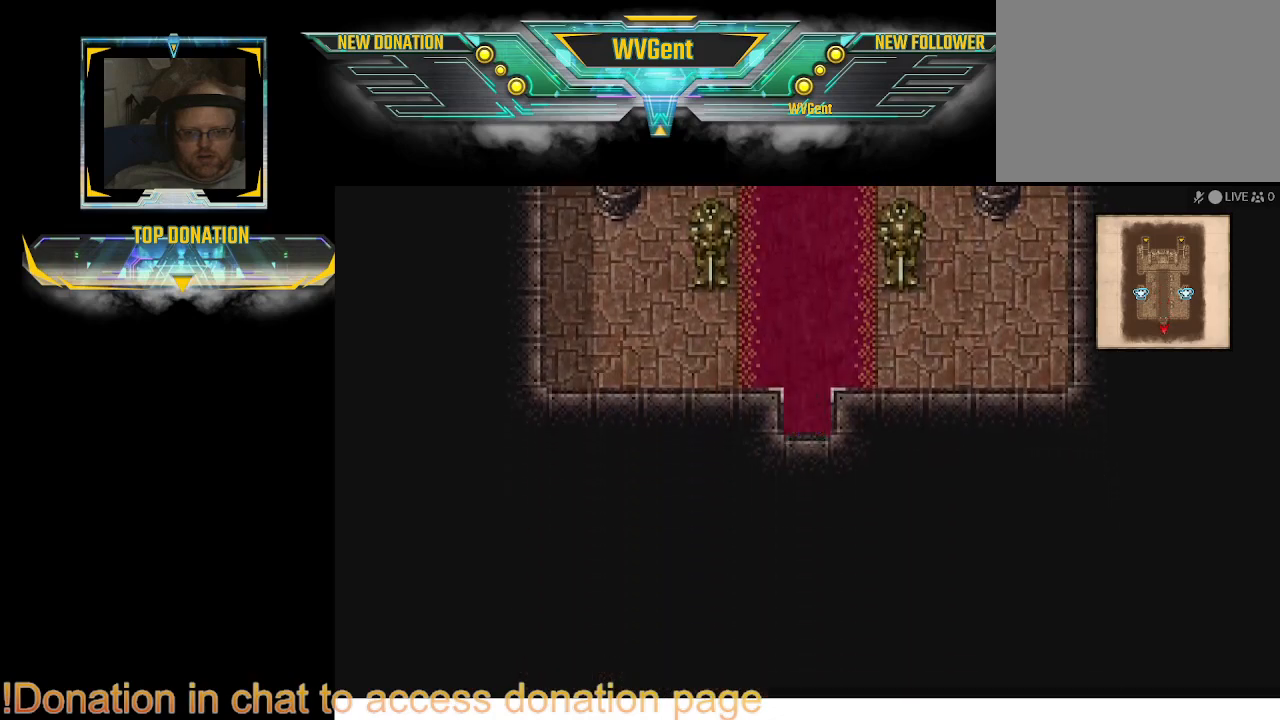
{"buttons": [], "left_stick": "center", "right_stick": "center", "events": [[333, "left_stick", "center"]]}
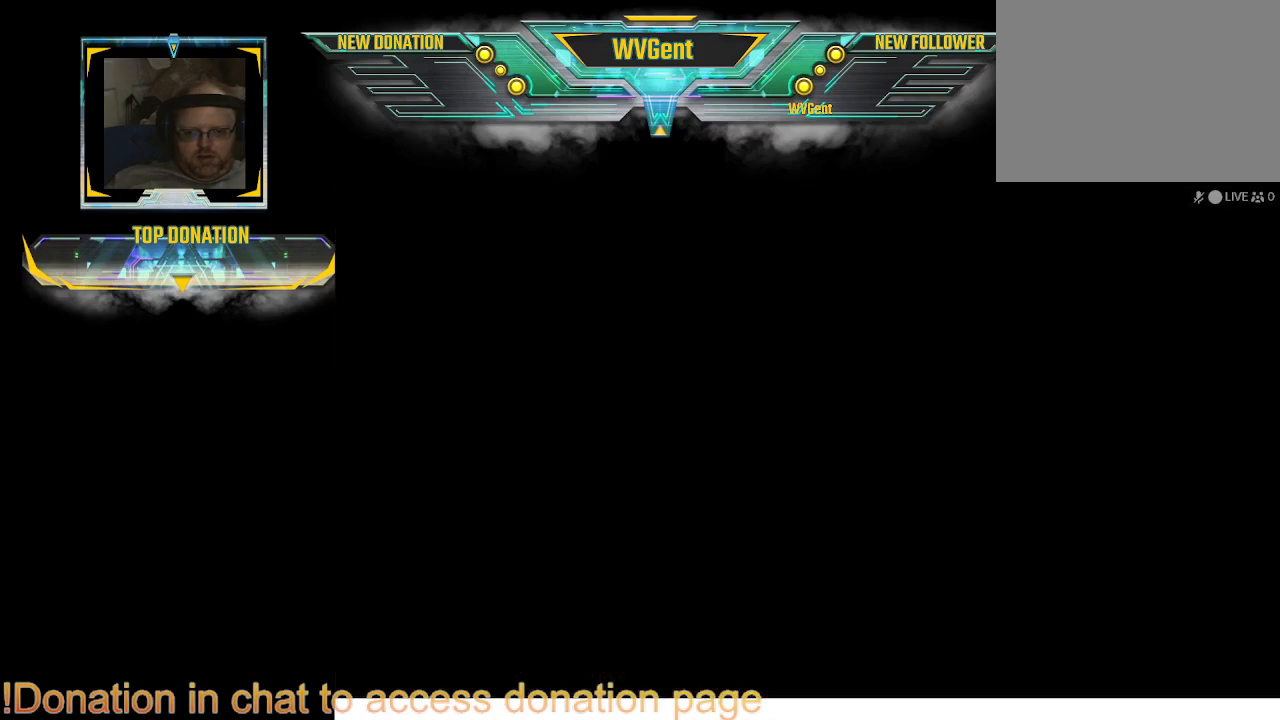
{"buttons": [], "left_stick": "center", "right_stick": "center", "events": []}
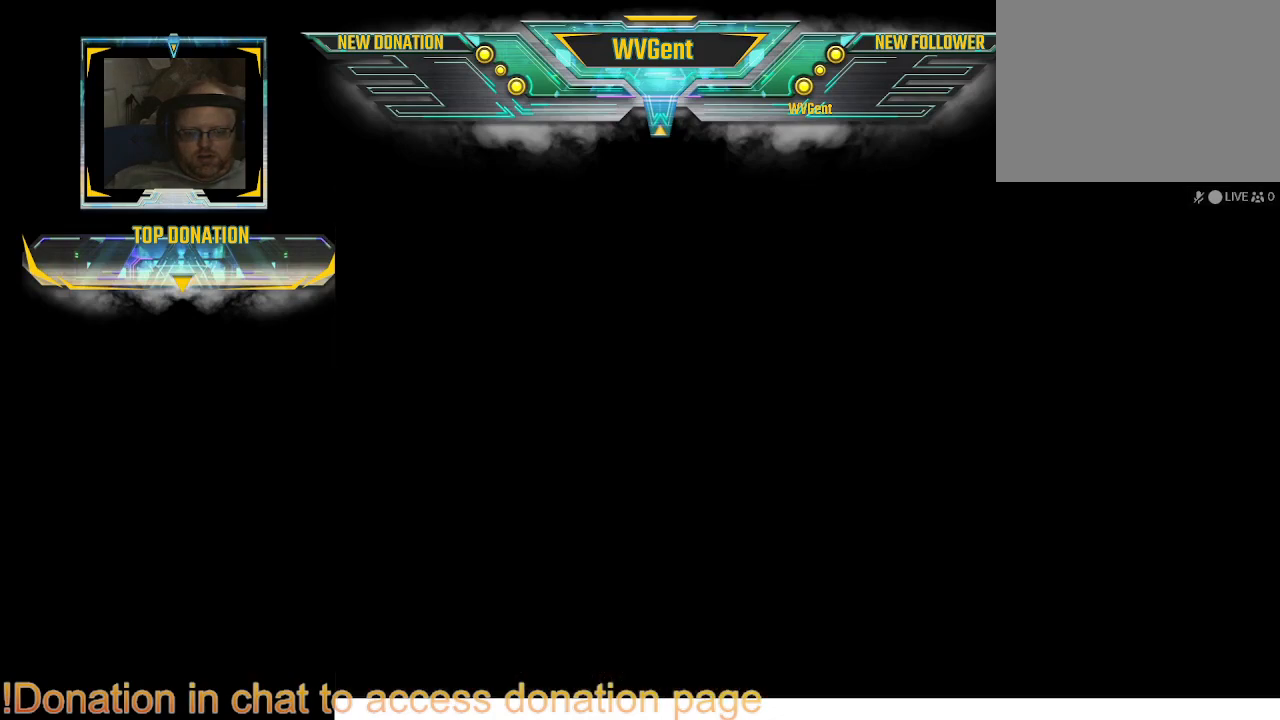
{"buttons": [], "left_stick": "center", "right_stick": "center", "events": []}
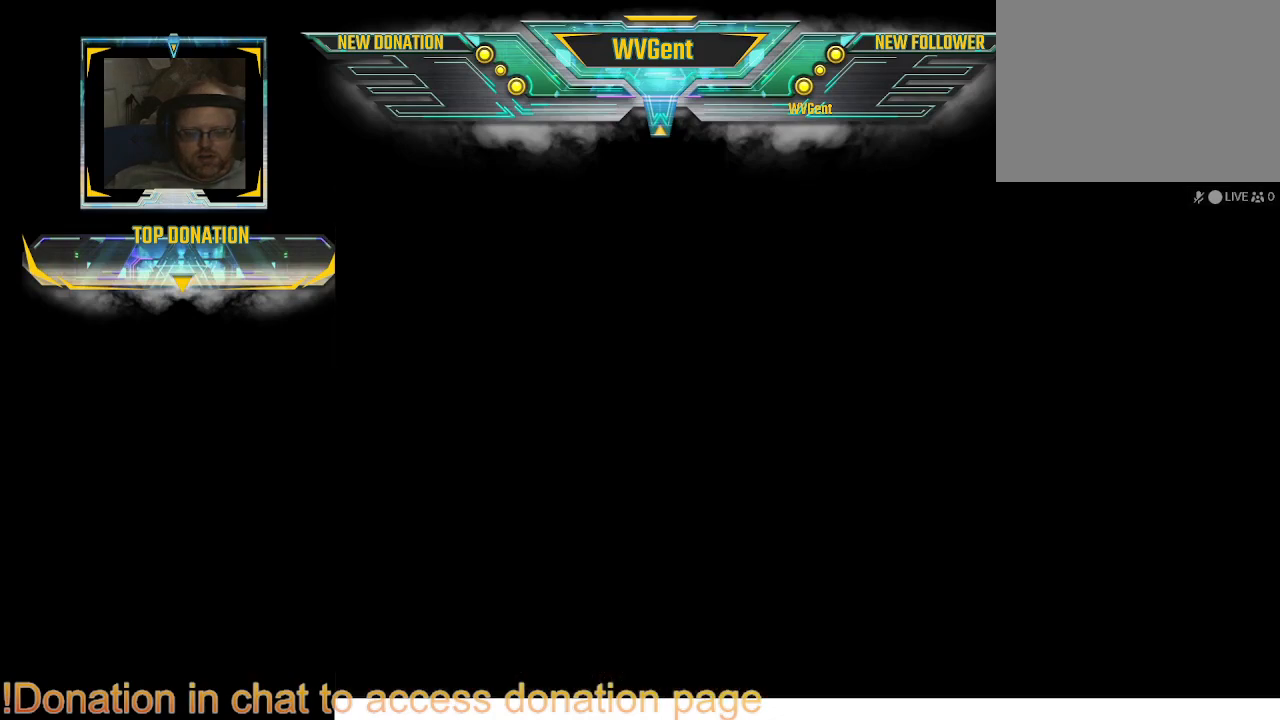
{"buttons": [], "left_stick": "center", "right_stick": "center", "events": []}
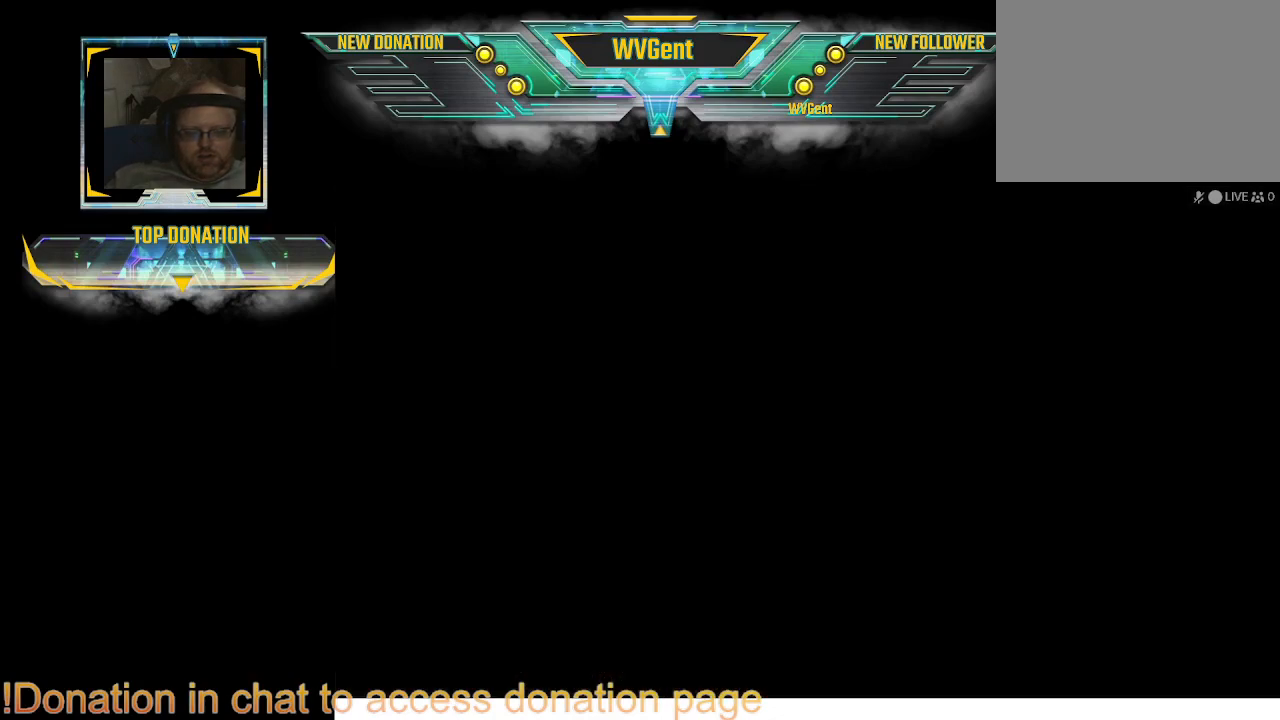
{"buttons": [], "left_stick": "center", "right_stick": "center", "events": []}
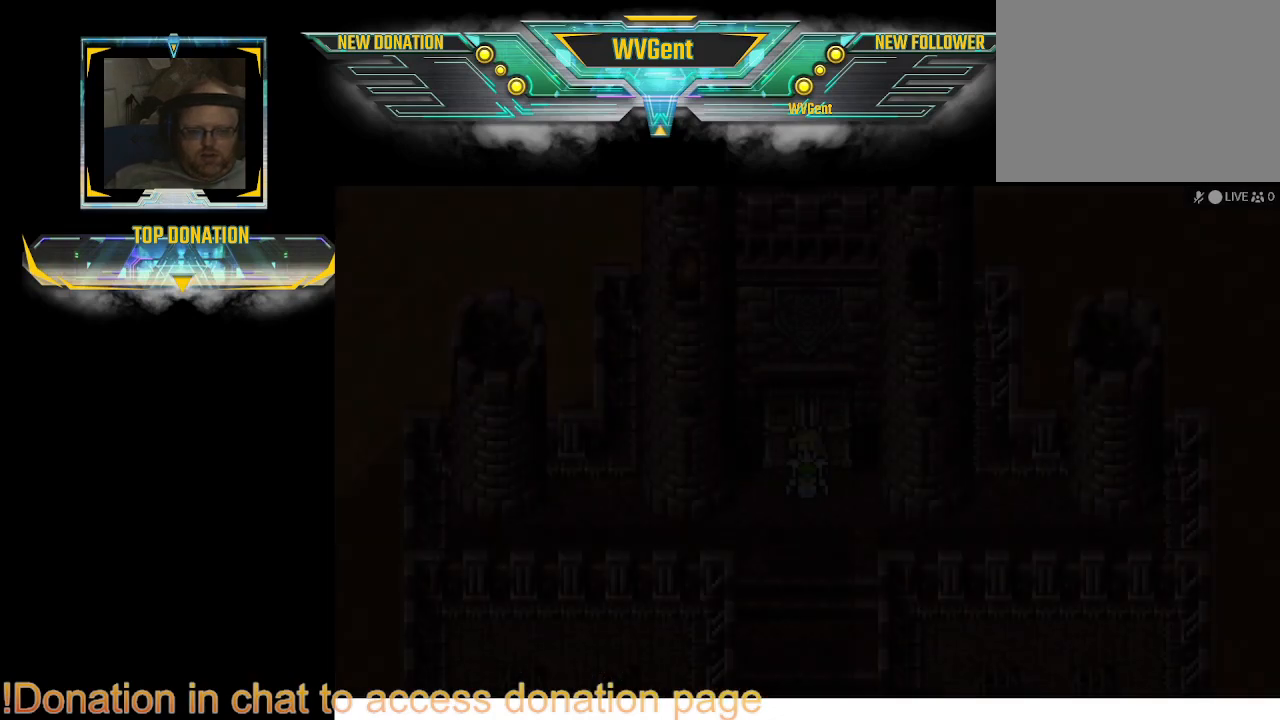
{"buttons": [], "left_stick": "center", "right_stick": "center", "events": []}
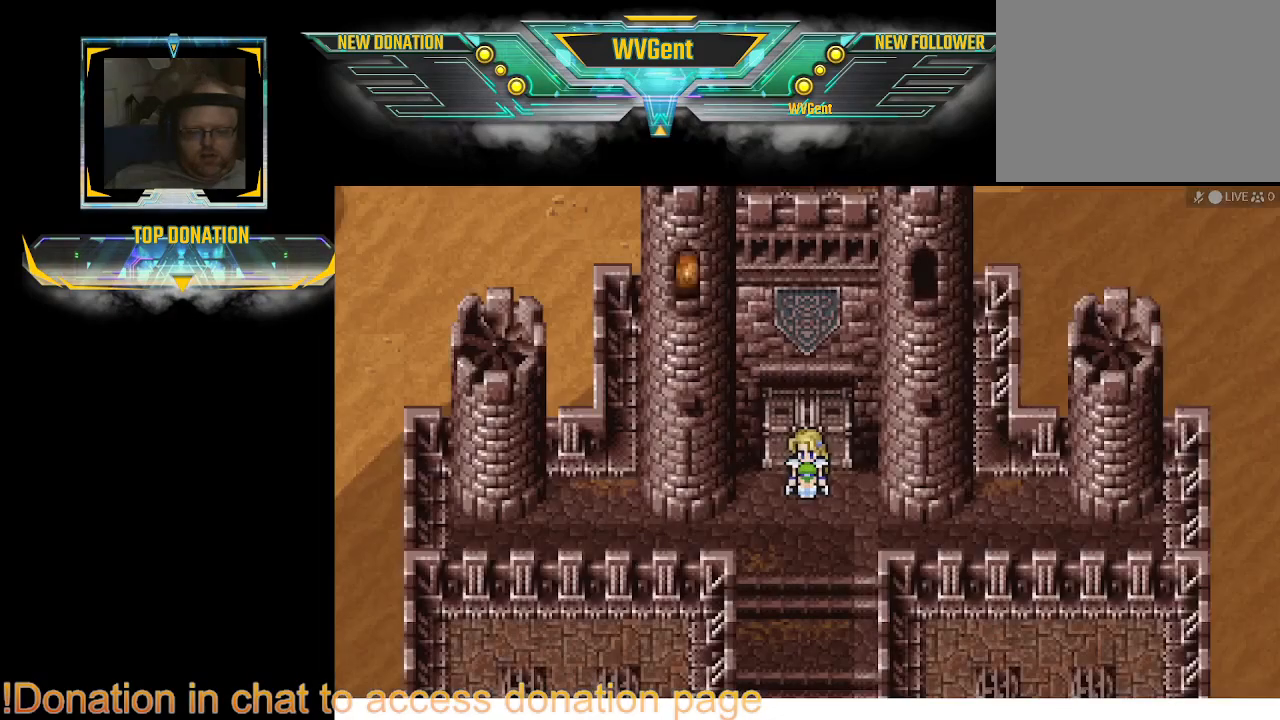
{"buttons": [], "left_stick": "down", "right_stick": "center", "events": [[500, "left_stick", "down"]]}
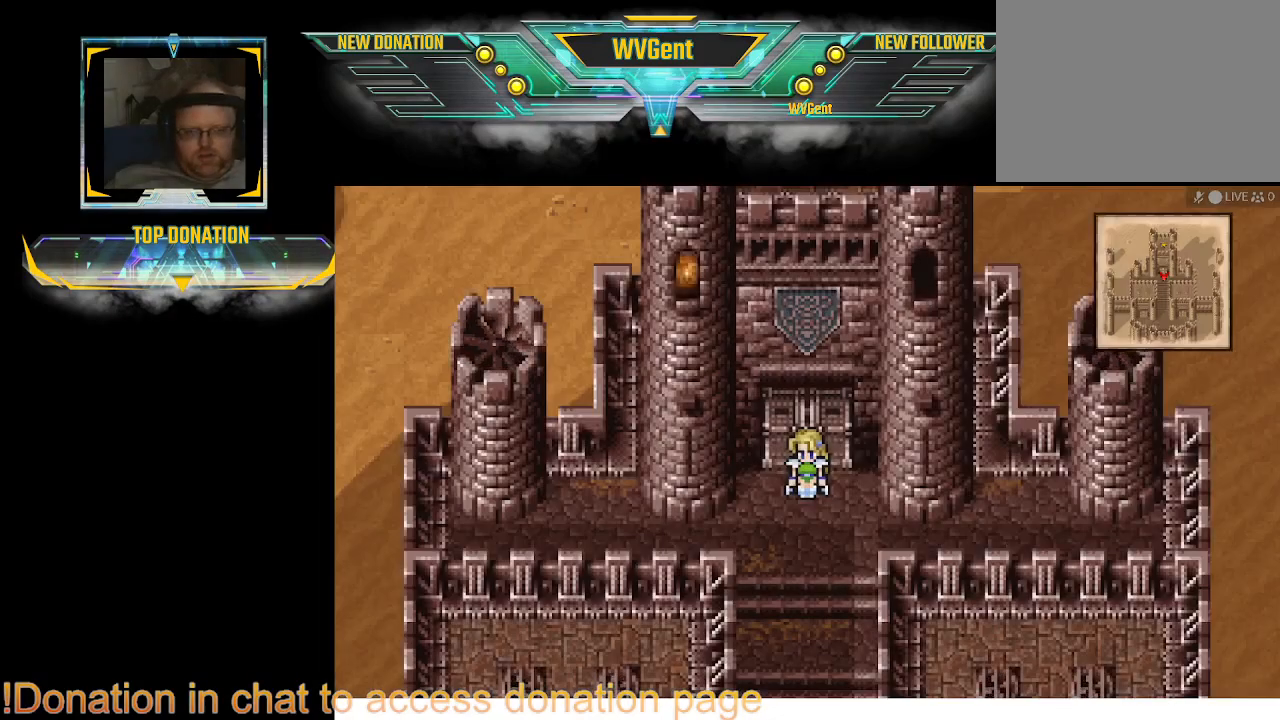
{"buttons": [], "left_stick": "down", "right_stick": "center", "events": []}
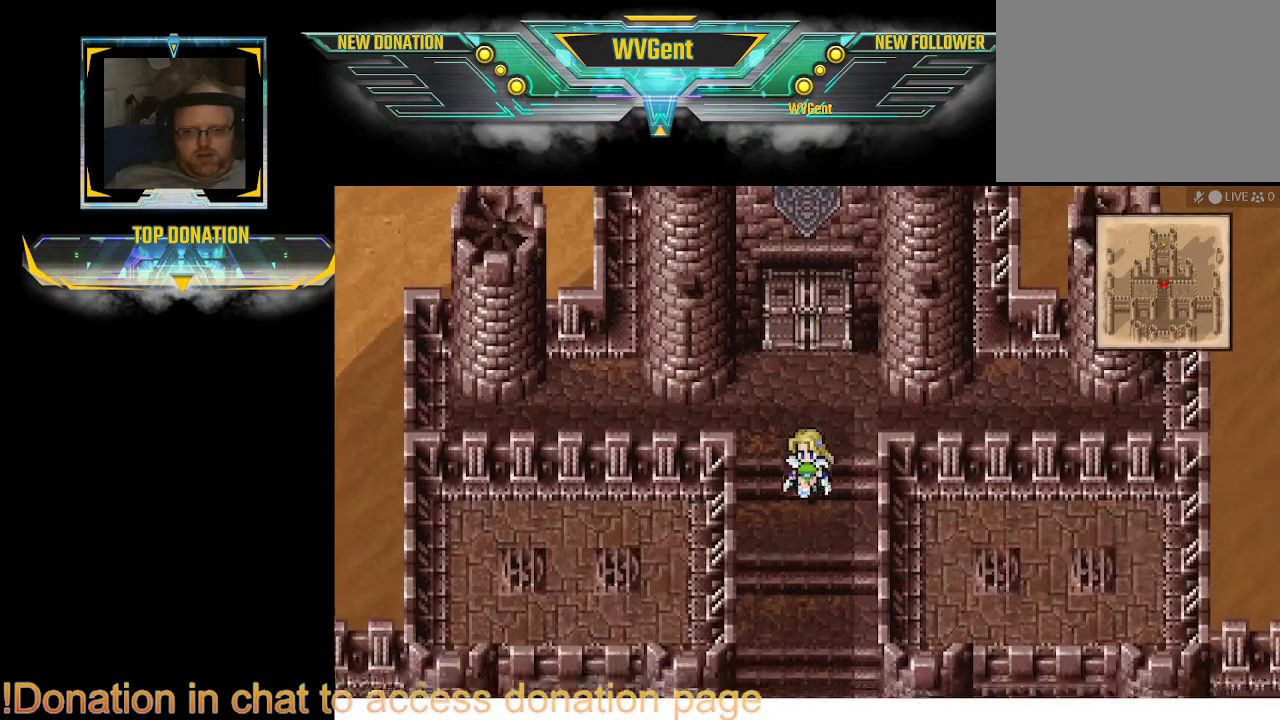
{"buttons": ["CIRCLE"], "left_stick": "down", "right_stick": "center", "events": [[67, "left_stick", "center"], [433, "CIRCLE", "down"], [433, "left_stick", "down"]]}
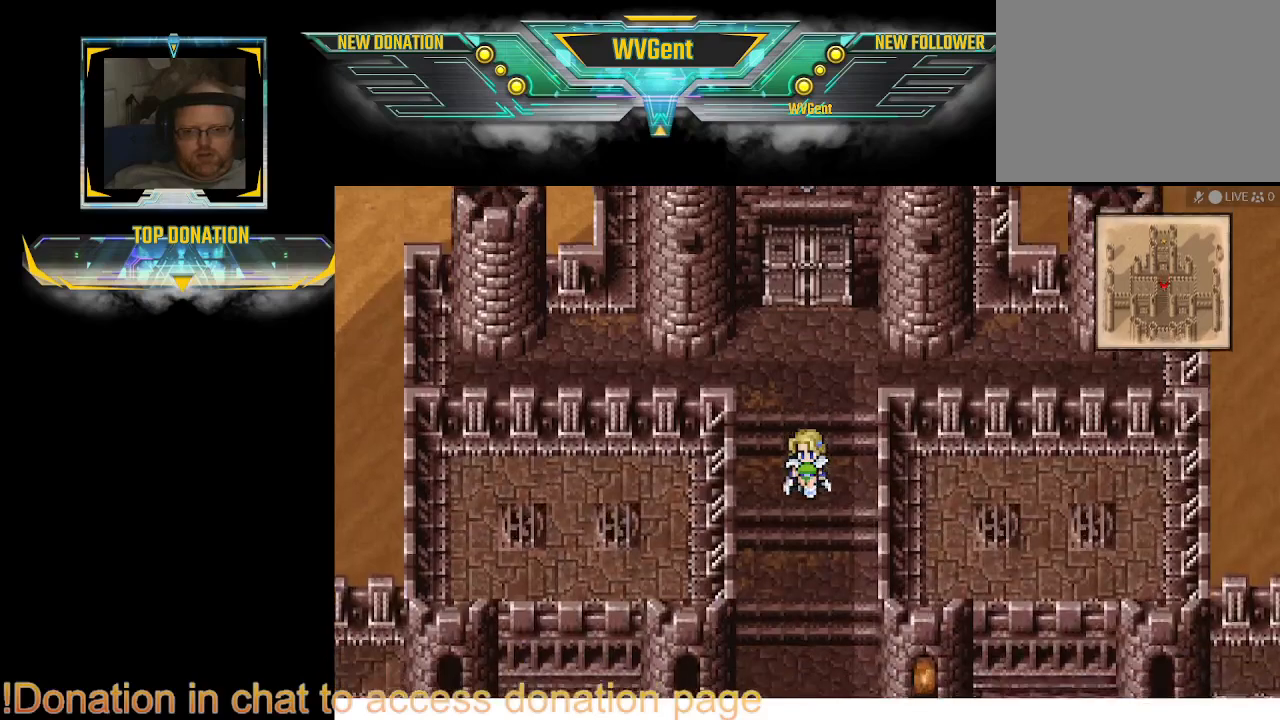
{"buttons": ["CIRCLE"], "left_stick": "down", "right_stick": "center", "events": []}
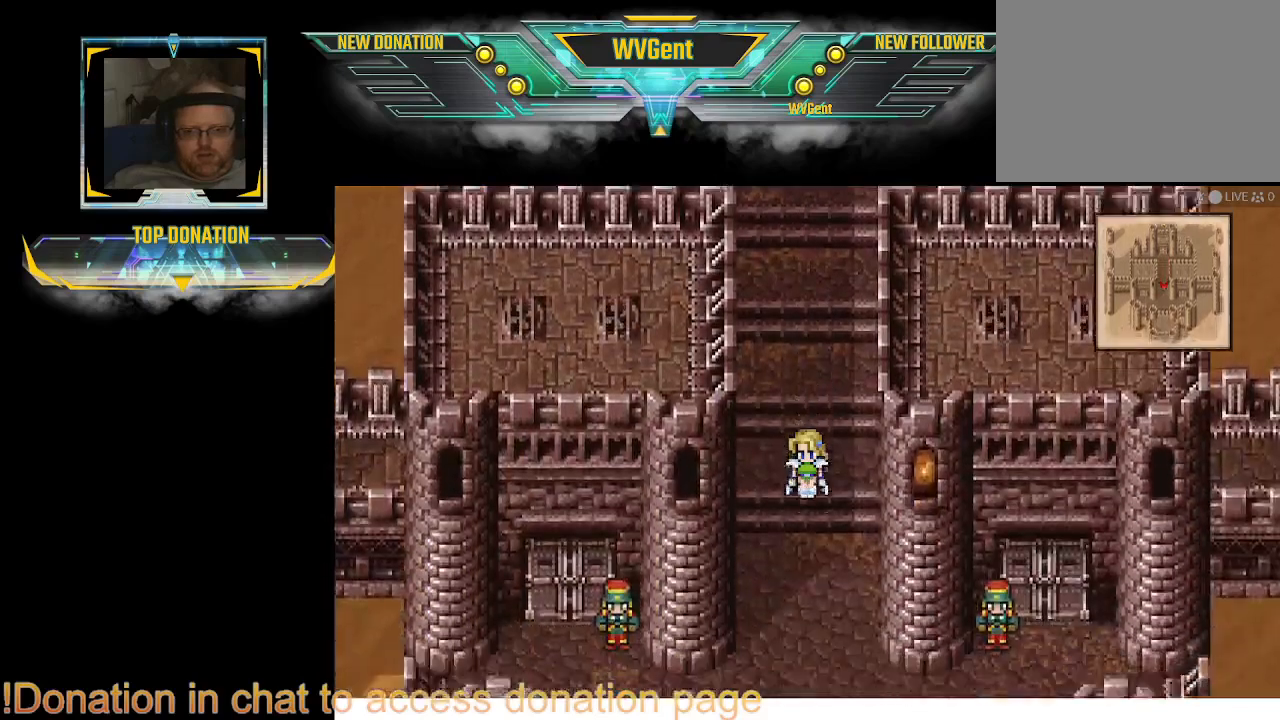
{"buttons": ["CIRCLE"], "left_stick": "center", "right_stick": "center", "events": [[300, "left_stick", "center"]]}
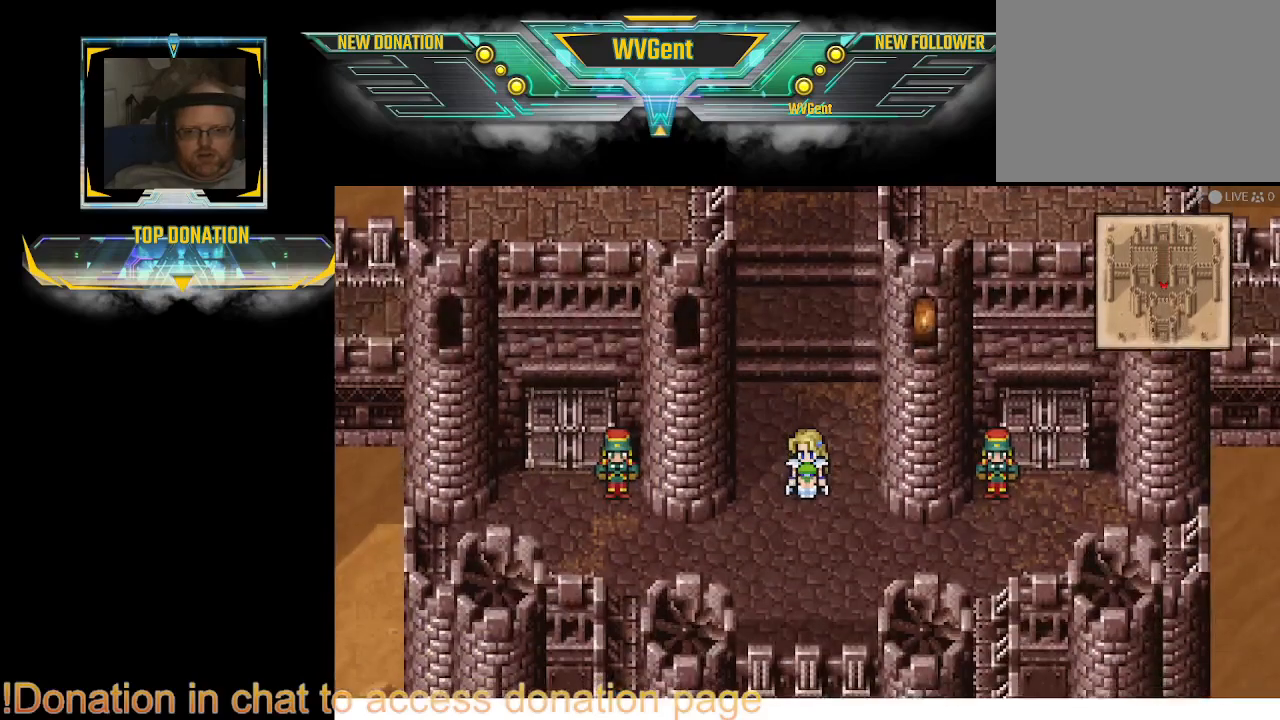
{"buttons": ["CIRCLE"], "left_stick": "down", "right_stick": "center", "events": [[433, "left_stick", "down"]]}
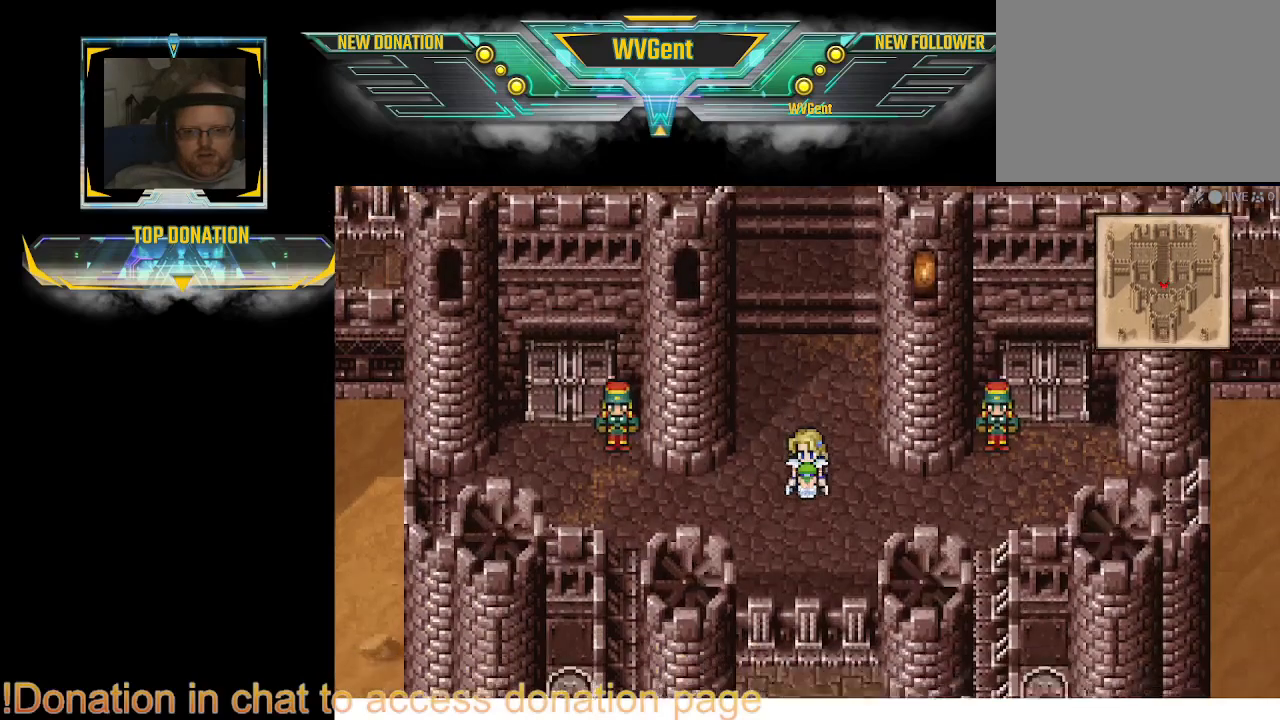
{"buttons": ["CIRCLE"], "left_stick": "down", "right_stick": "center", "events": []}
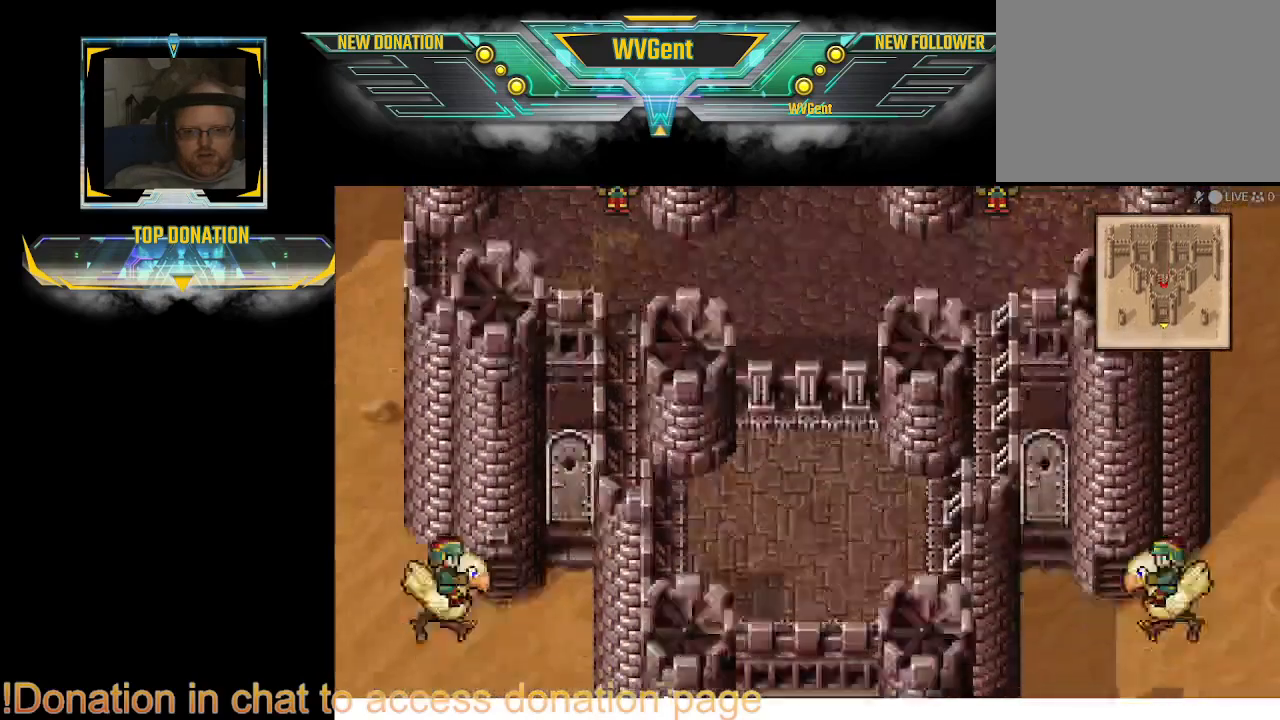
{"buttons": [], "left_stick": "center", "right_stick": "center", "events": [[467, "CIRCLE", "up"], [467, "left_stick", "center"]]}
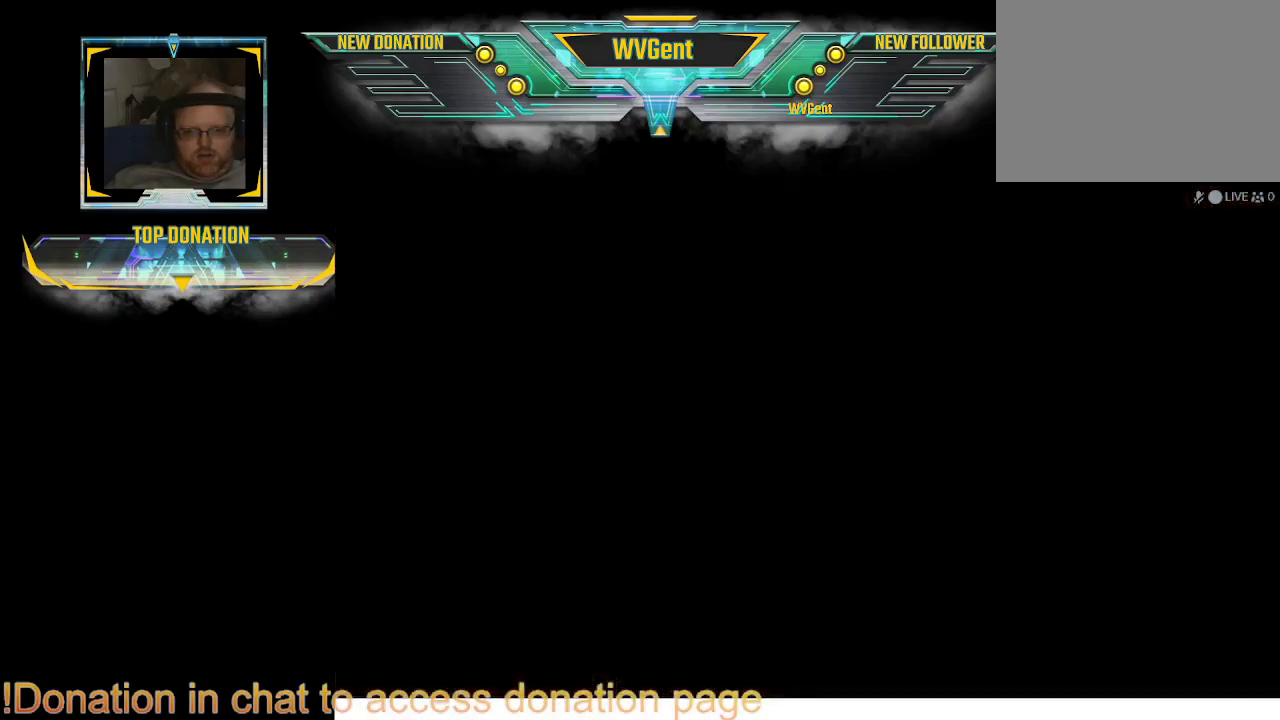
{"buttons": [], "left_stick": "center", "right_stick": "center", "events": []}
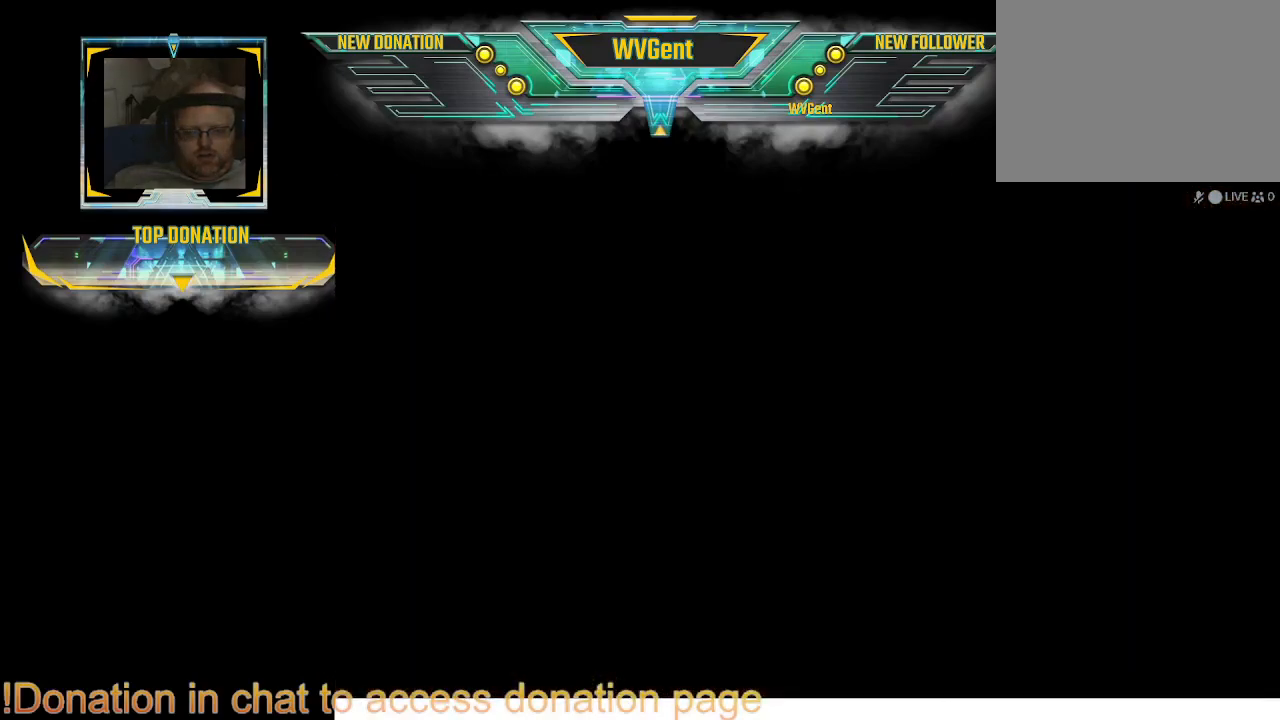
{"buttons": [], "left_stick": "center", "right_stick": "center", "events": []}
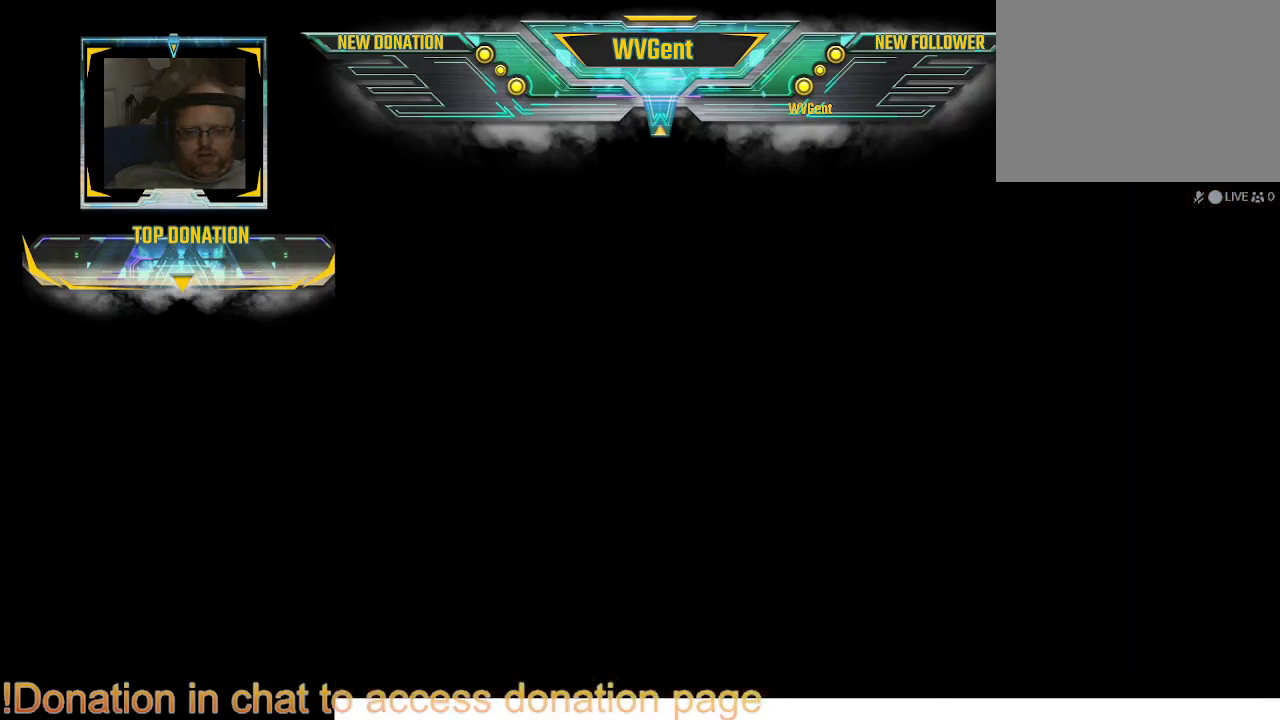
{"buttons": [], "left_stick": "center", "right_stick": "center", "events": []}
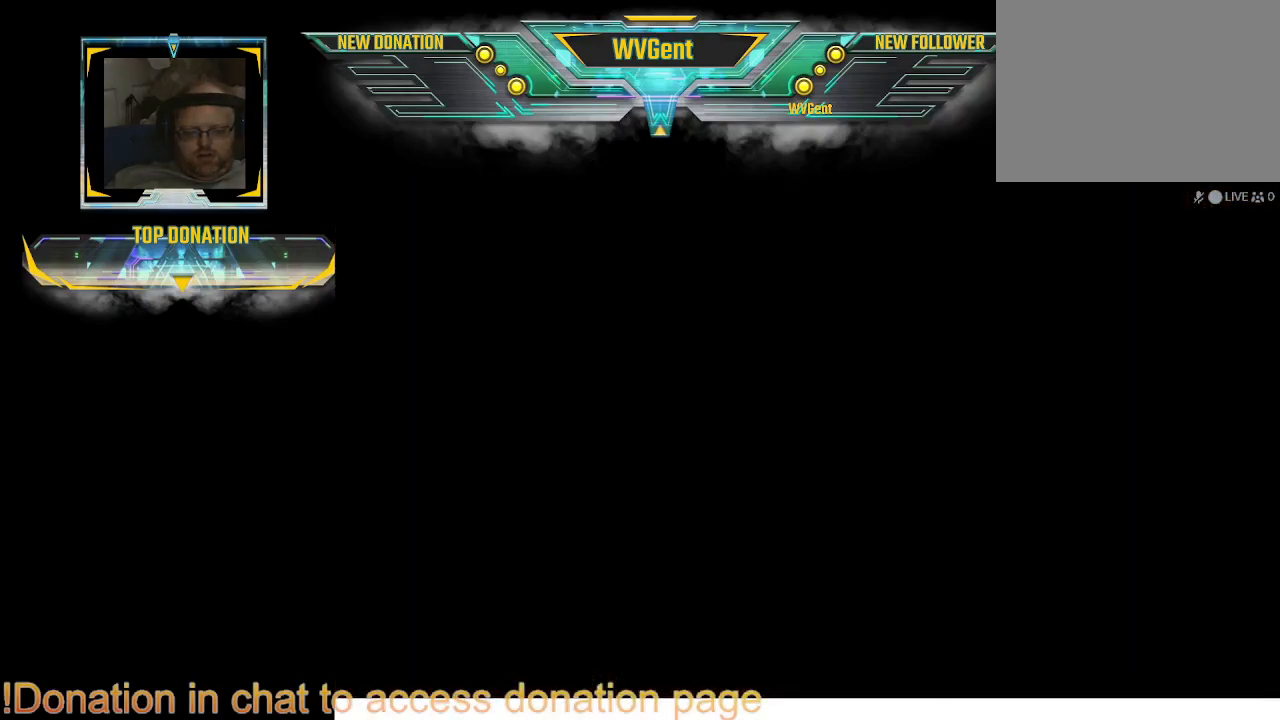
{"buttons": [], "left_stick": "center", "right_stick": "center", "events": []}
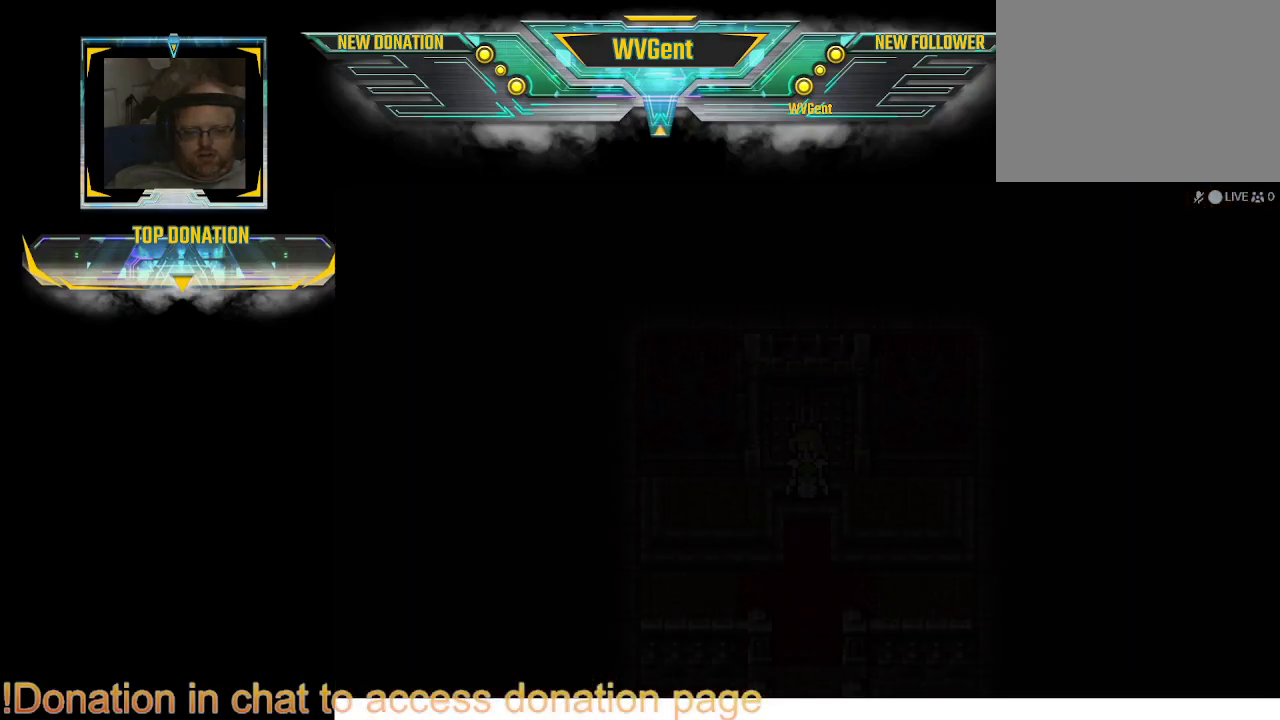
{"buttons": [], "left_stick": "center", "right_stick": "center", "events": []}
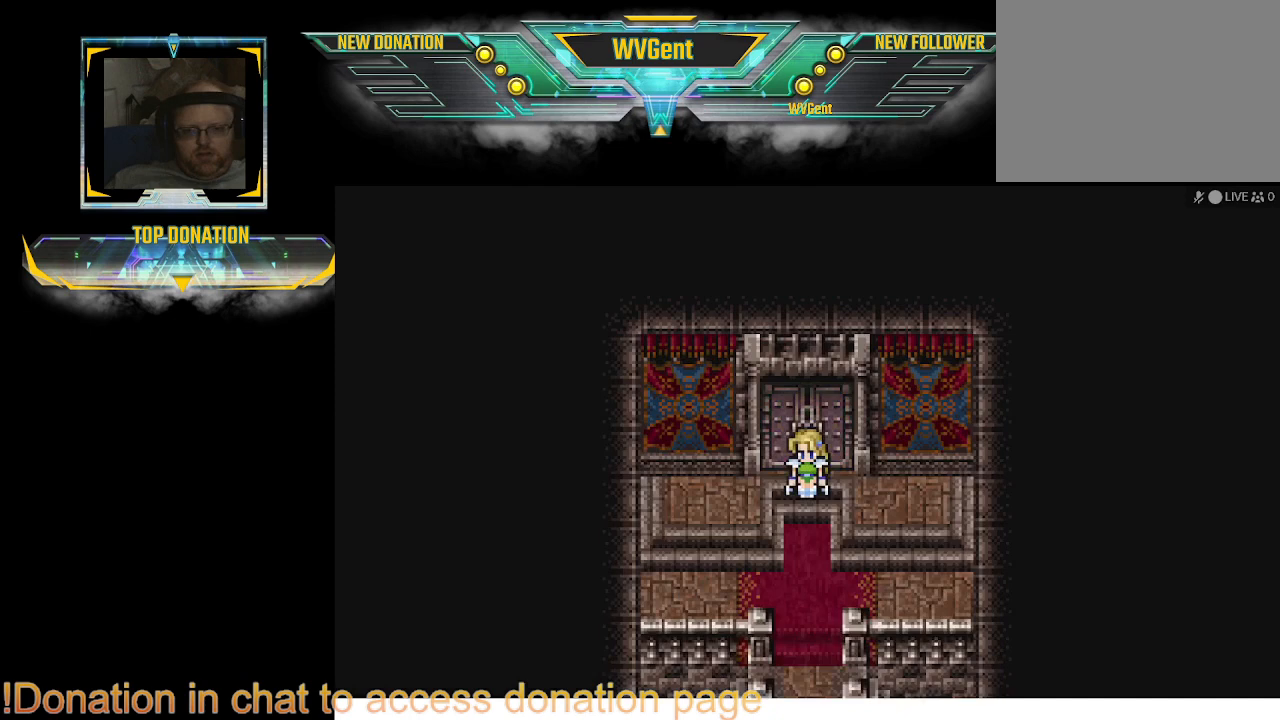
{"buttons": ["CIRCLE"], "left_stick": "down", "right_stick": "center", "events": [[233, "CIRCLE", "down"], [233, "left_stick", "down"]]}
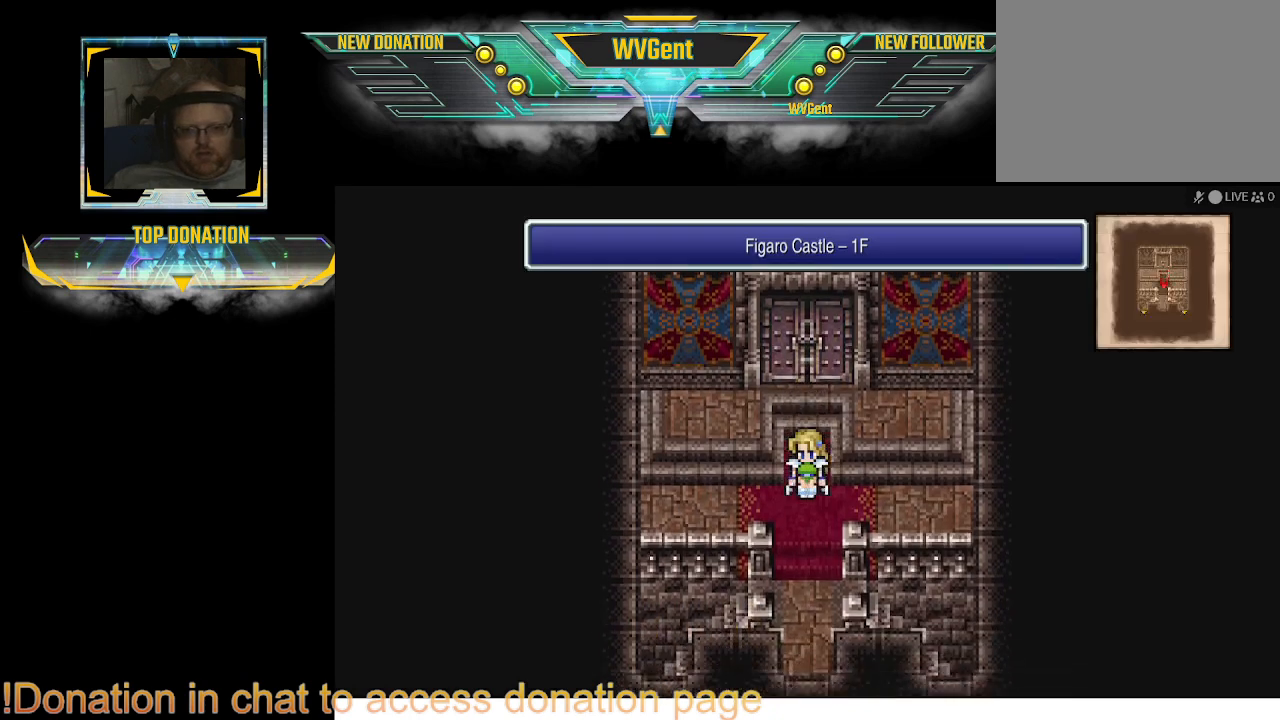
{"buttons": ["CIRCLE"], "left_stick": "right", "right_stick": "center", "events": [[267, "left_stick", "right"]]}
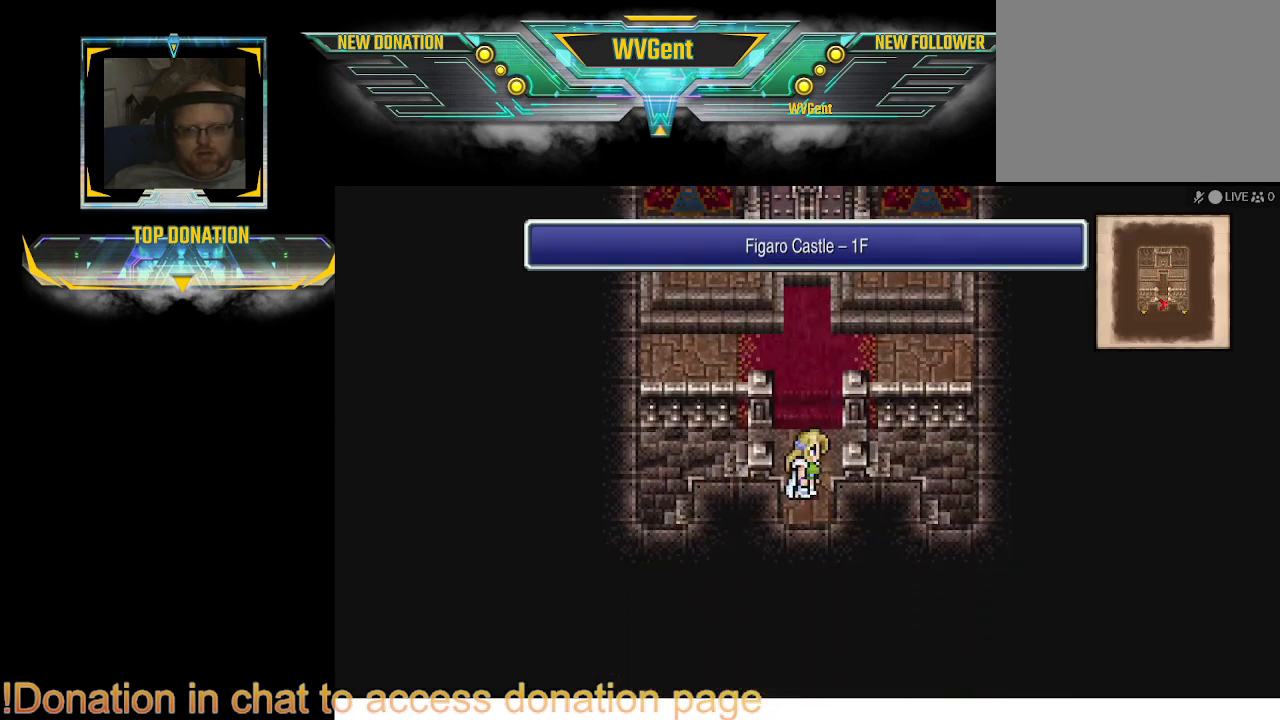
{"buttons": ["CIRCLE"], "left_stick": "right", "right_stick": "center", "events": [[267, "left_stick", "down-right"], [500, "left_stick", "right"]]}
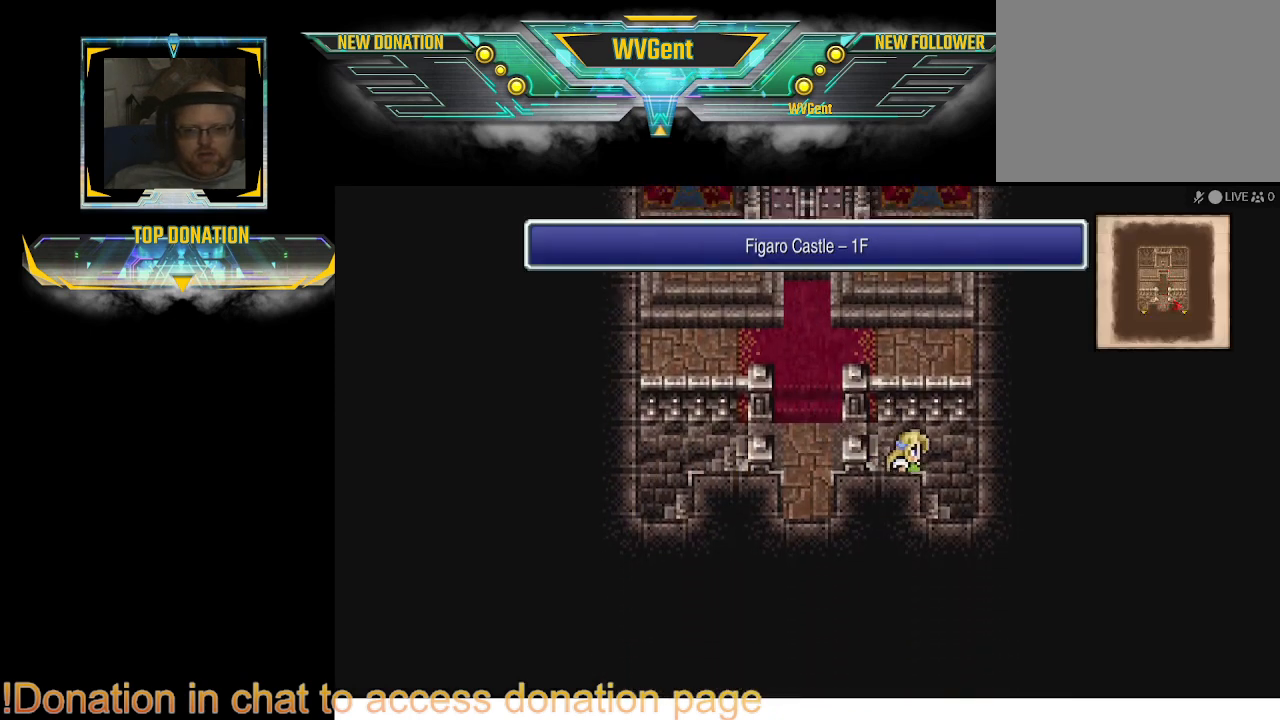
{"buttons": [], "left_stick": "right", "right_stick": "center", "events": [[467, "CIRCLE", "up"]]}
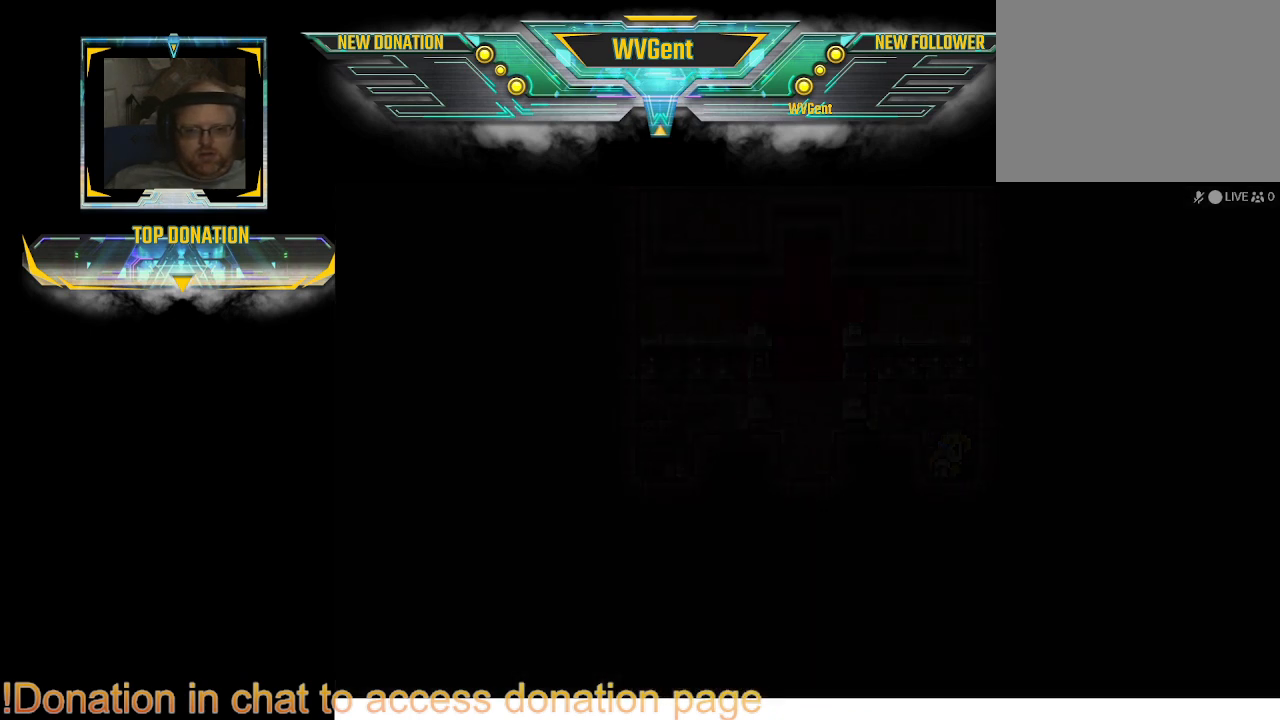
{"buttons": [], "left_stick": "center", "right_stick": "center", "events": [[67, "left_stick", "center"]]}
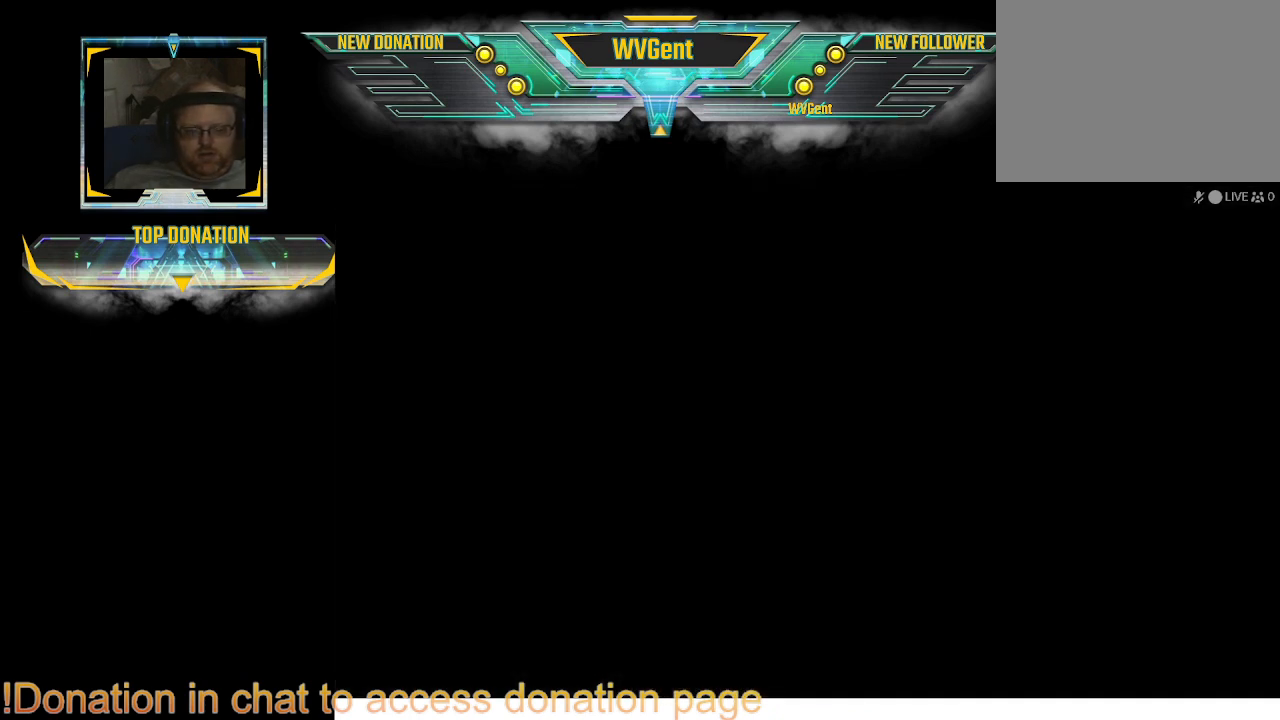
{"buttons": [], "left_stick": "center", "right_stick": "center", "events": []}
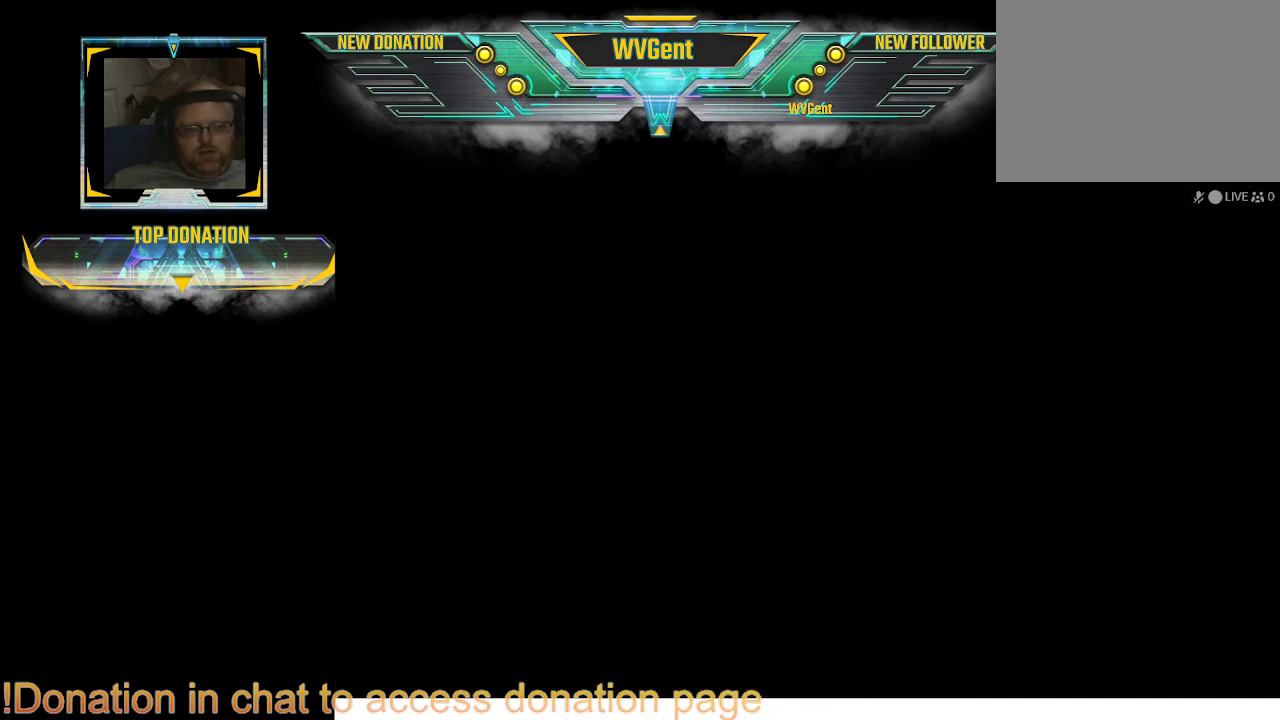
{"buttons": [], "left_stick": "center", "right_stick": "center", "events": []}